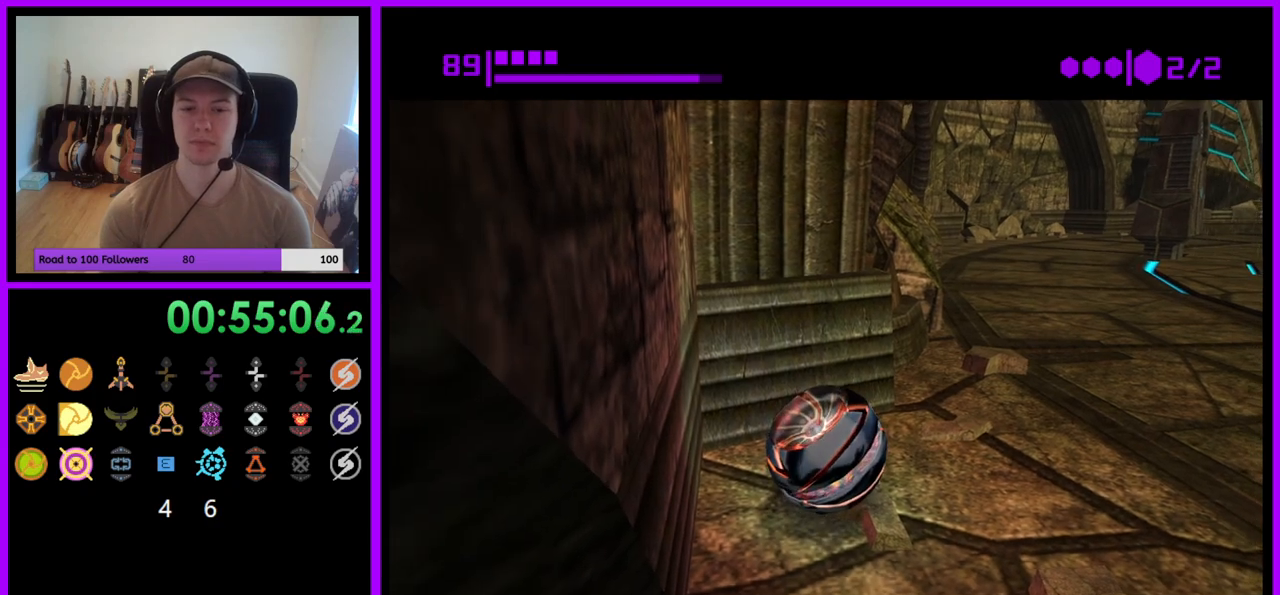
Gameplay with a controller (Nintendo layout); each line is a JSON object with the inputs held at the frame after it. "events" lists button and stick changes between this image and that frame as [ms after this image, input, new state], when the widget could be followed in between. Not read: L3 R3.
{"buttons": [], "left_stick": "center", "right_stick": "center", "events": []}
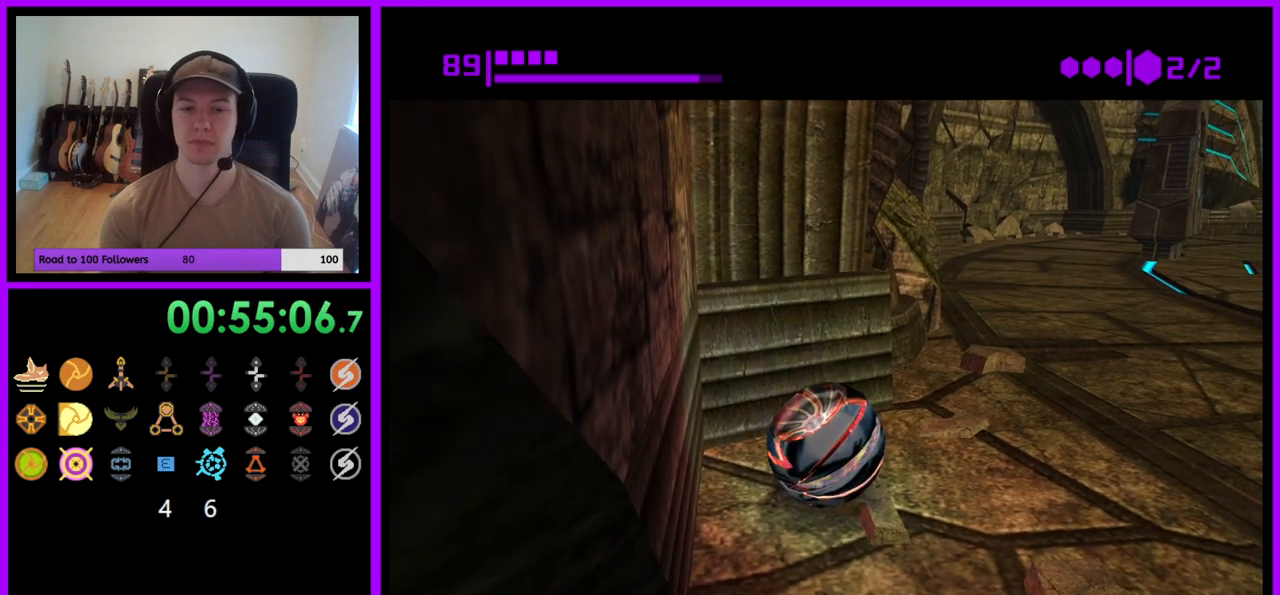
{"buttons": [], "left_stick": "center", "right_stick": "center", "events": []}
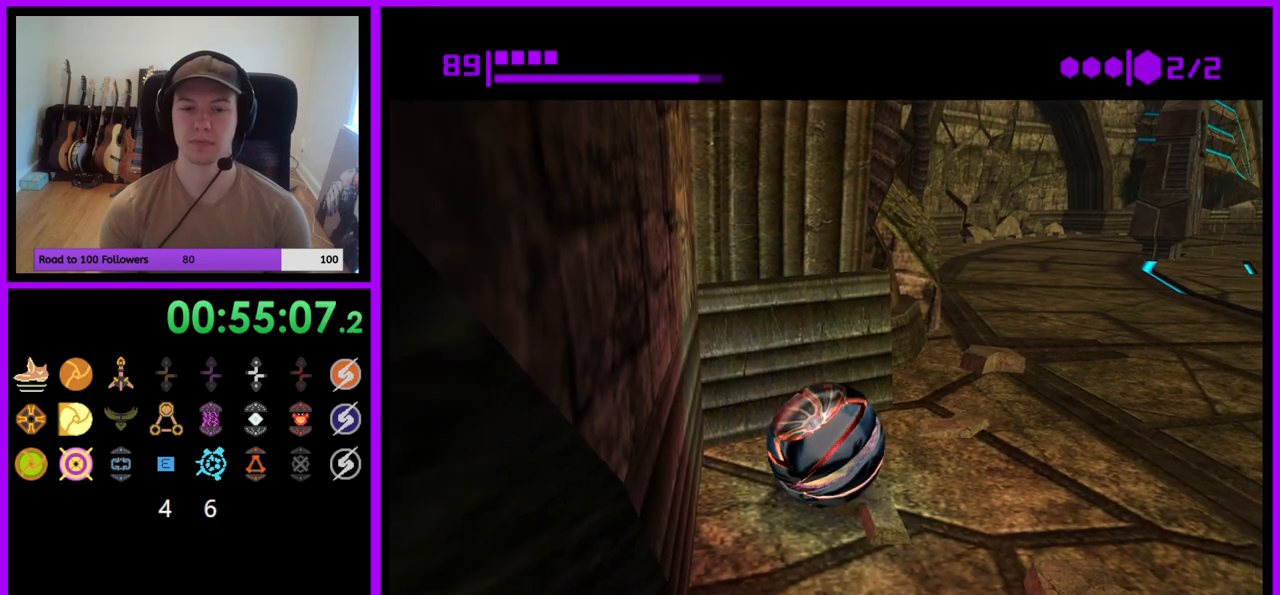
{"buttons": [], "left_stick": "center", "right_stick": "center", "events": []}
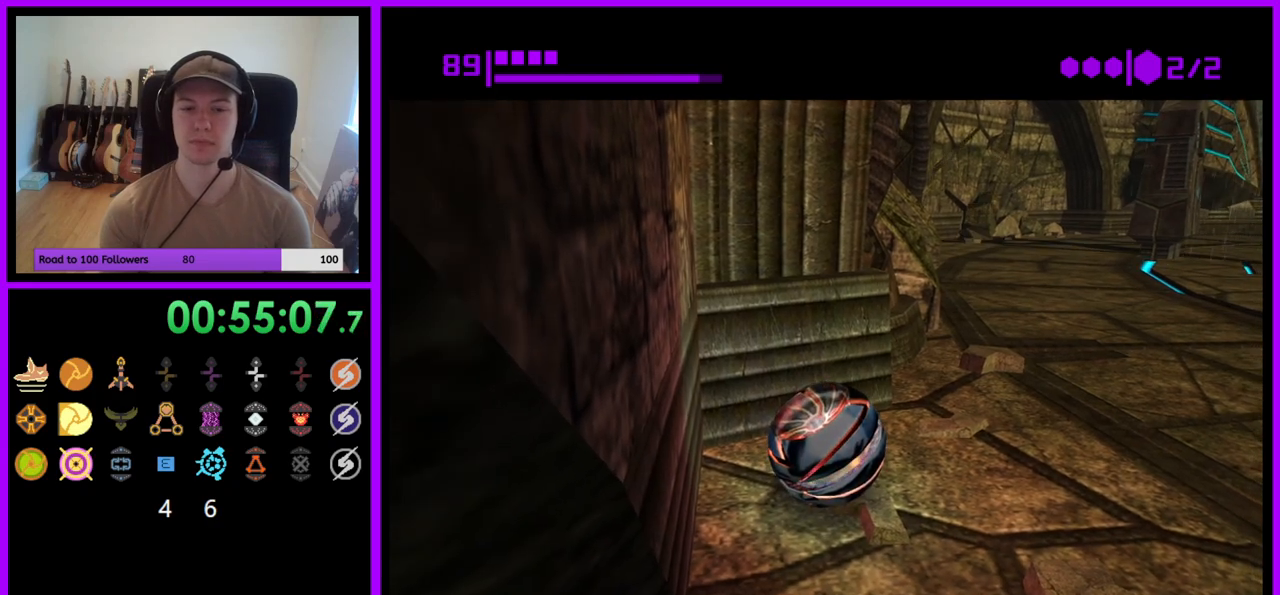
{"buttons": [], "left_stick": "center", "right_stick": "center", "events": [[17, "left_stick", "down-right"], [83, "left_stick", "center"], [317, "left_stick", "right"], [383, "left_stick", "center"]]}
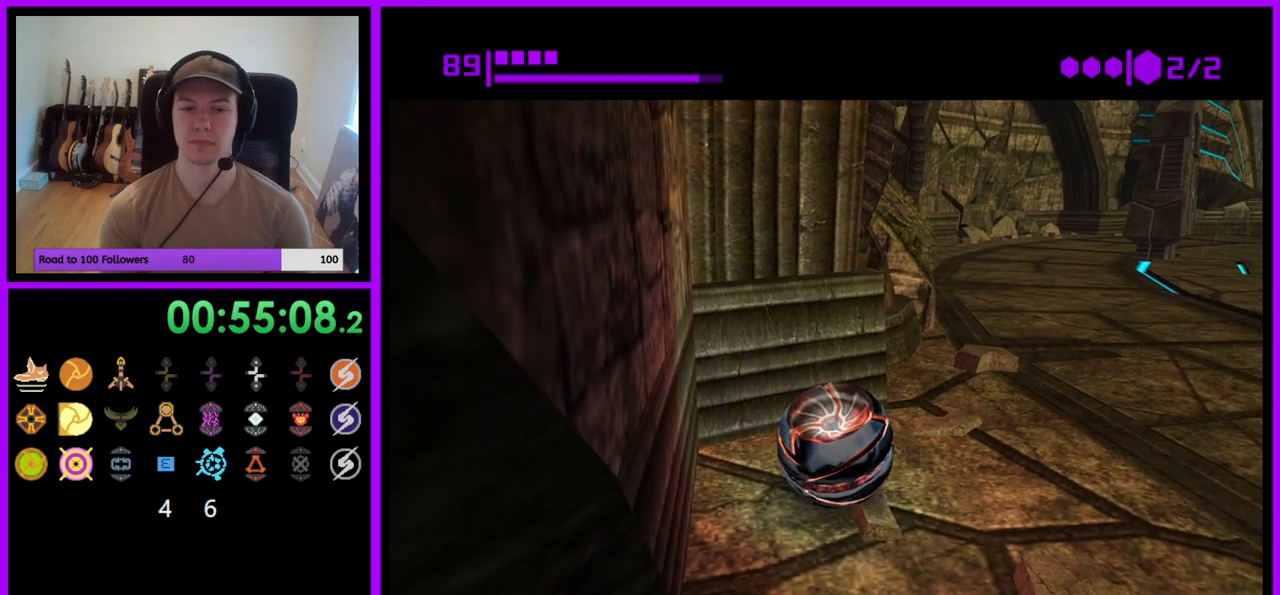
{"buttons": [], "left_stick": "center", "right_stick": "center", "events": [[183, "left_stick", "down"], [283, "left_stick", "center"]]}
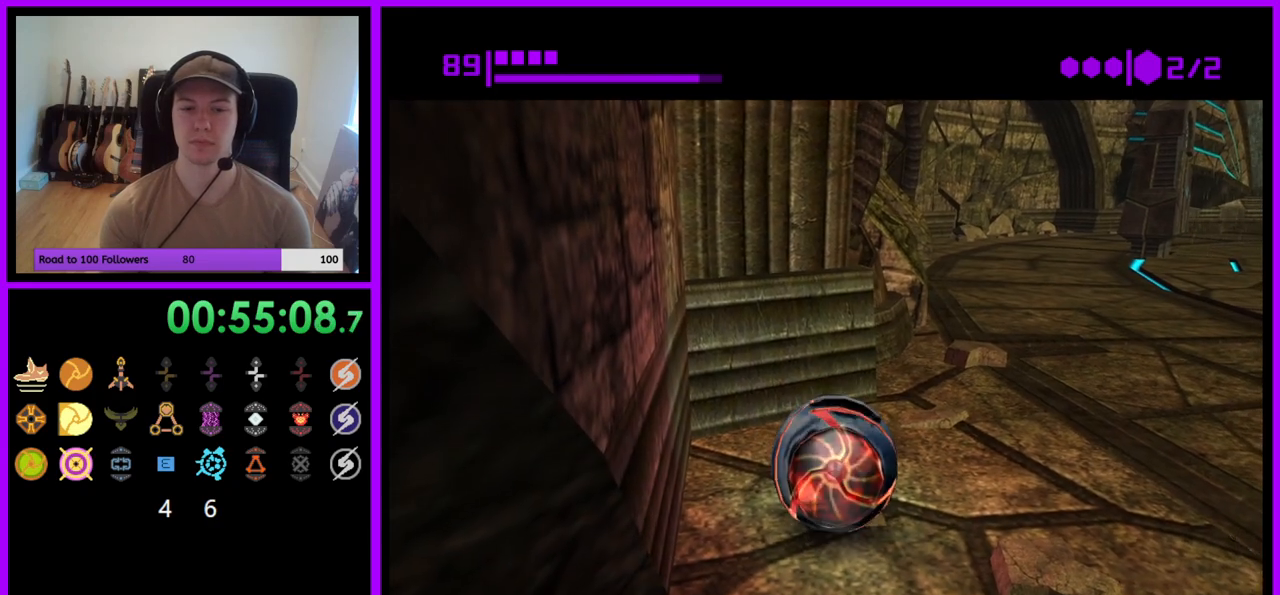
{"buttons": [], "left_stick": "up", "right_stick": "center", "events": [[33, "left_stick", "up"], [100, "left_stick", "center"], [417, "left_stick", "up"]]}
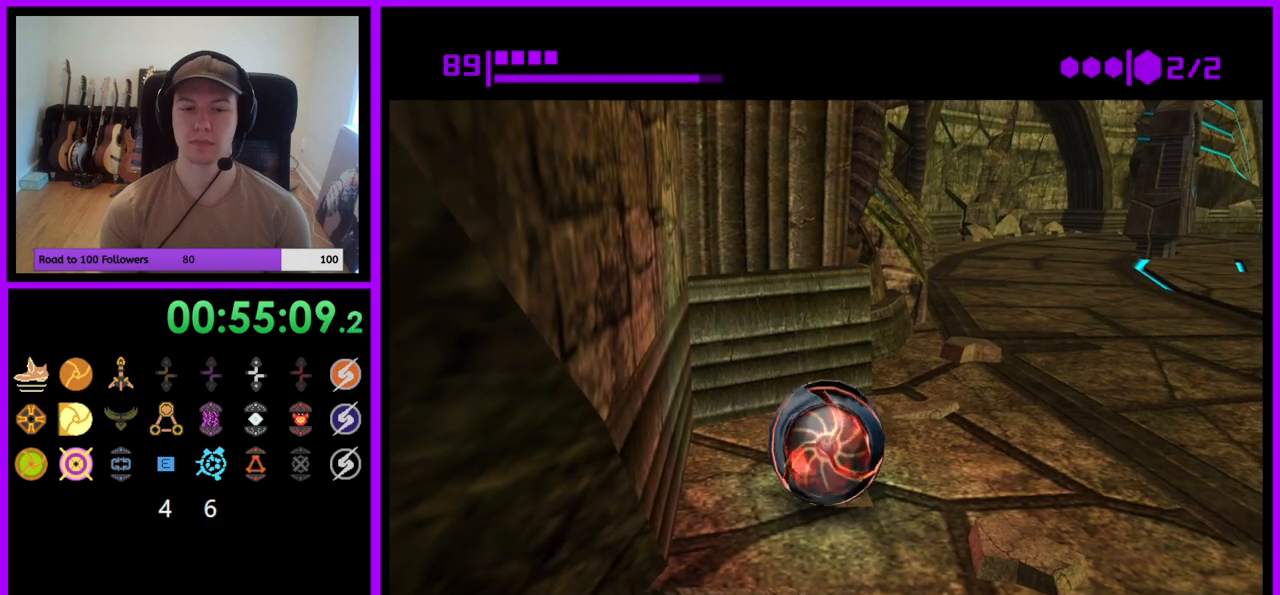
{"buttons": [], "left_stick": "down", "right_stick": "center", "events": [[17, "left_stick", "center"], [467, "left_stick", "down"]]}
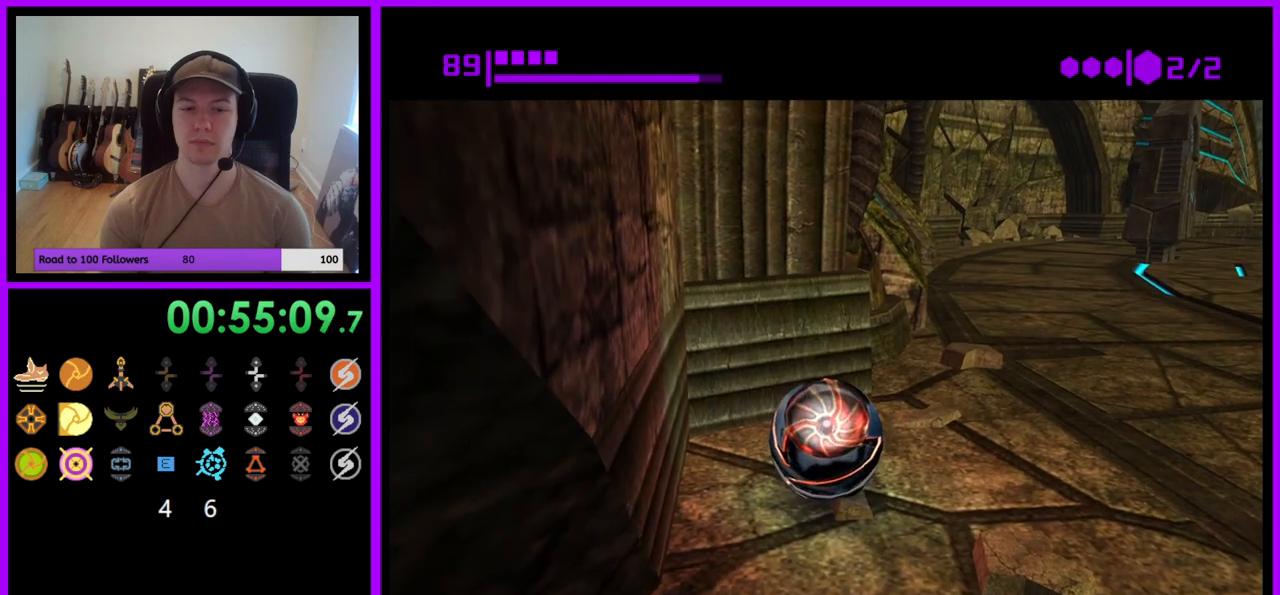
{"buttons": [], "left_stick": "center", "right_stick": "center", "events": [[67, "left_stick", "center"], [350, "left_stick", "up"], [433, "left_stick", "center"]]}
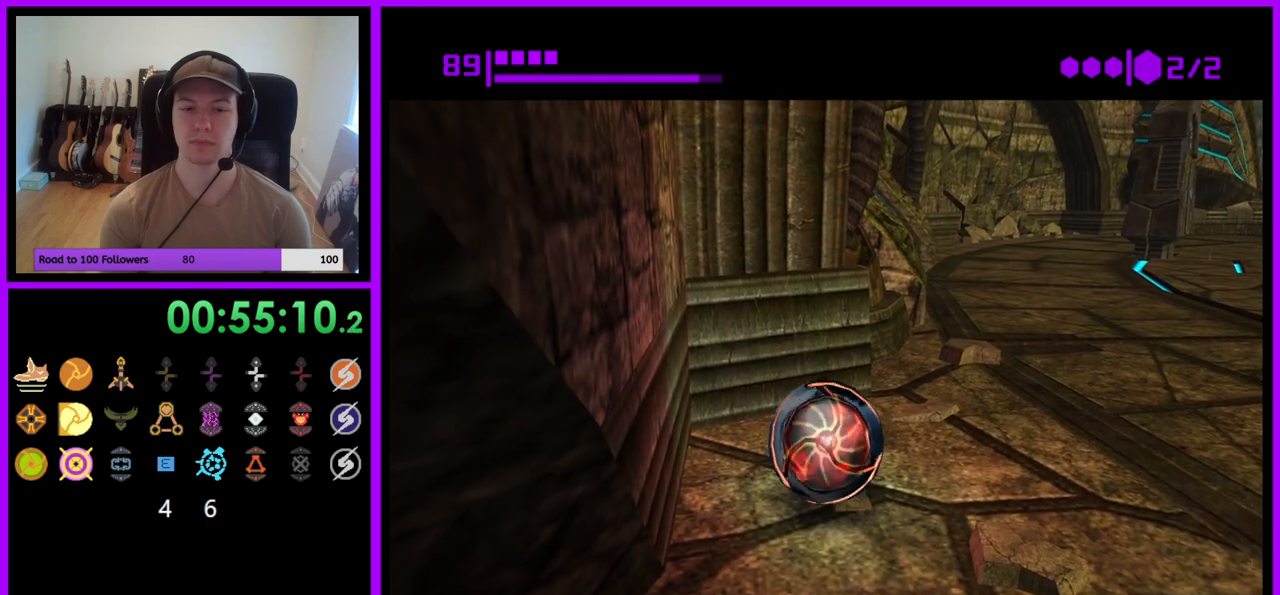
{"buttons": [], "left_stick": "center", "right_stick": "center", "events": []}
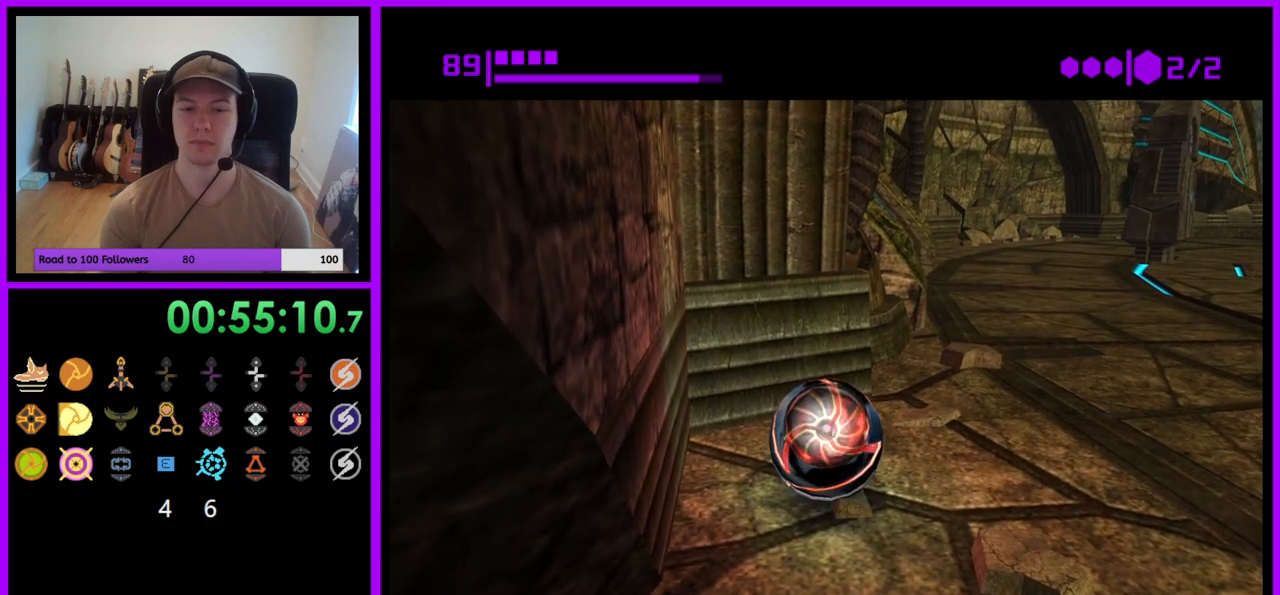
{"buttons": [], "left_stick": "center", "right_stick": "center", "events": []}
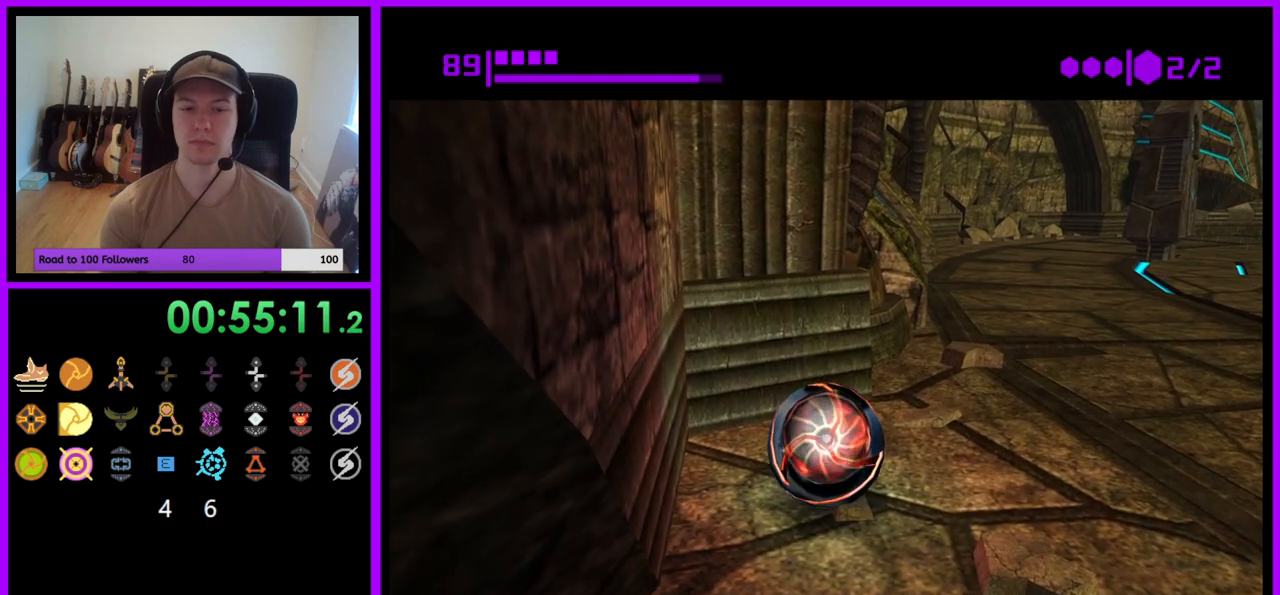
{"buttons": [], "left_stick": "center", "right_stick": "center", "events": []}
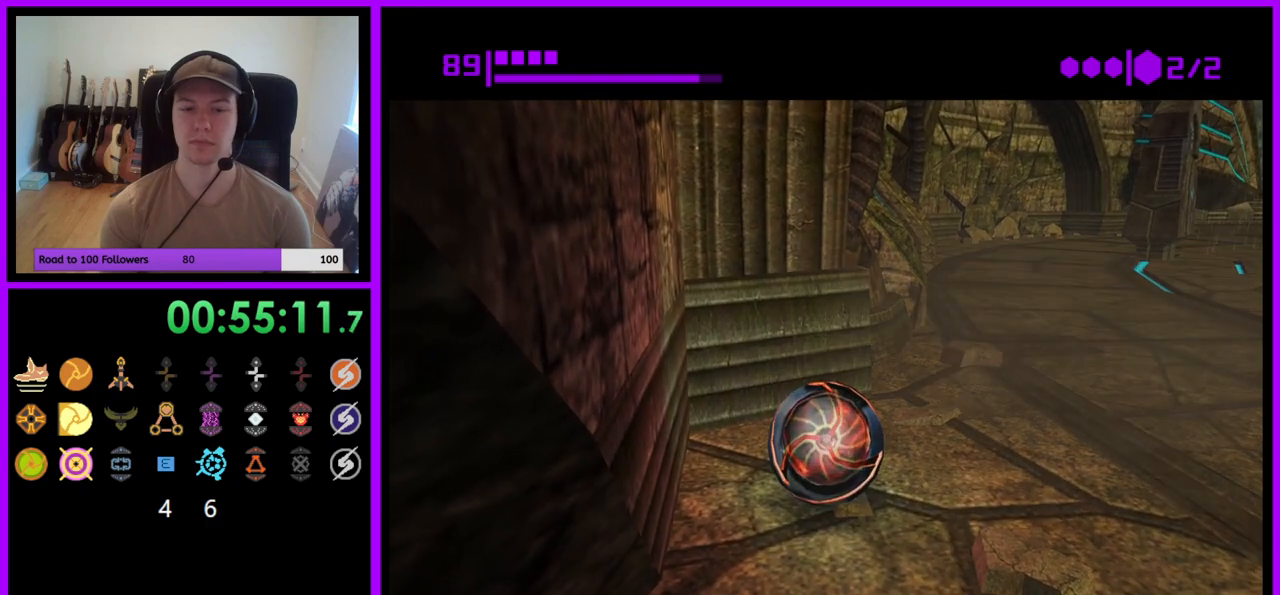
{"buttons": [], "left_stick": "center", "right_stick": "center", "events": []}
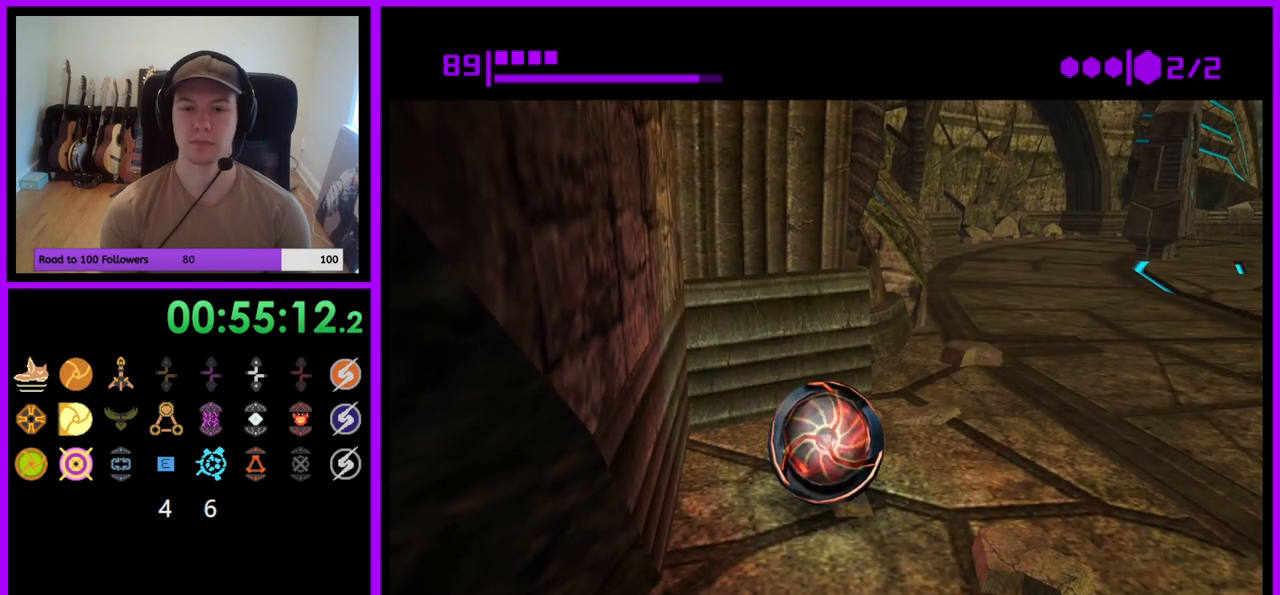
{"buttons": ["B"], "left_stick": "center", "right_stick": "center", "events": [[50, "B", "down"]]}
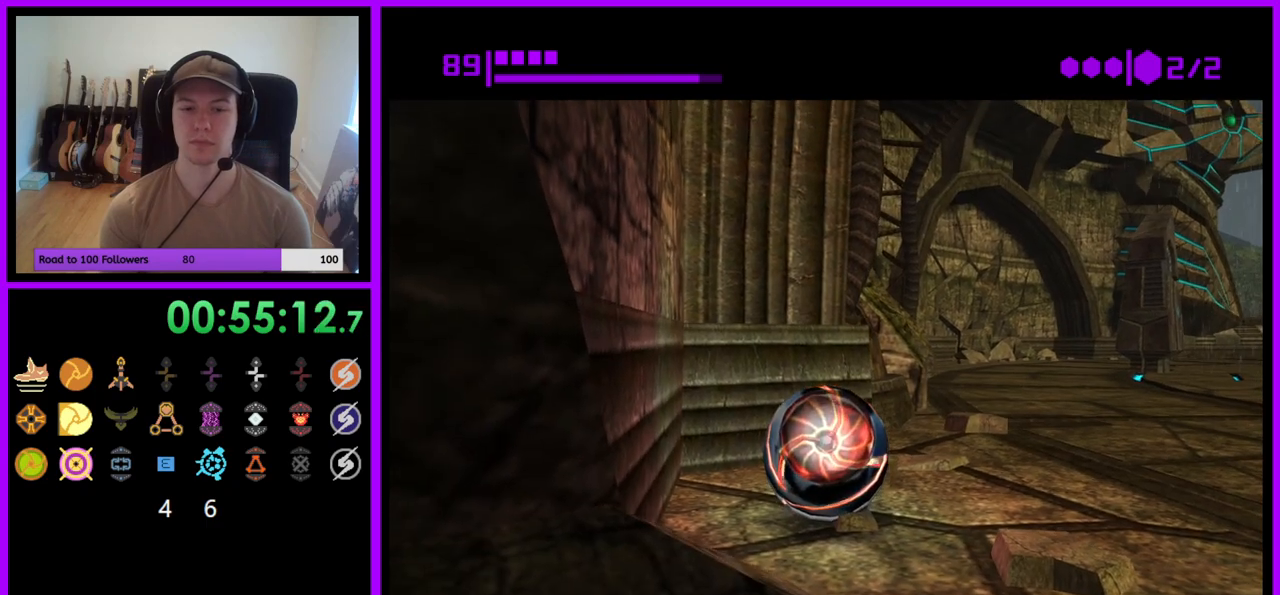
{"buttons": ["B"], "left_stick": "center", "right_stick": "center", "events": []}
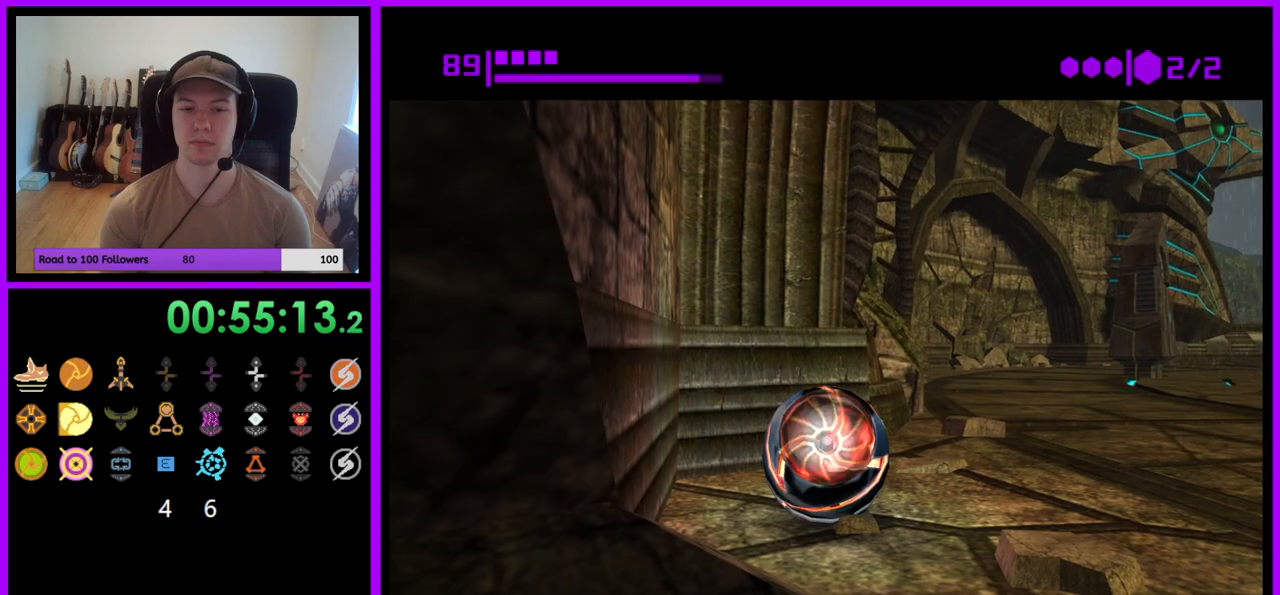
{"buttons": ["B"], "left_stick": "center", "right_stick": "center", "events": []}
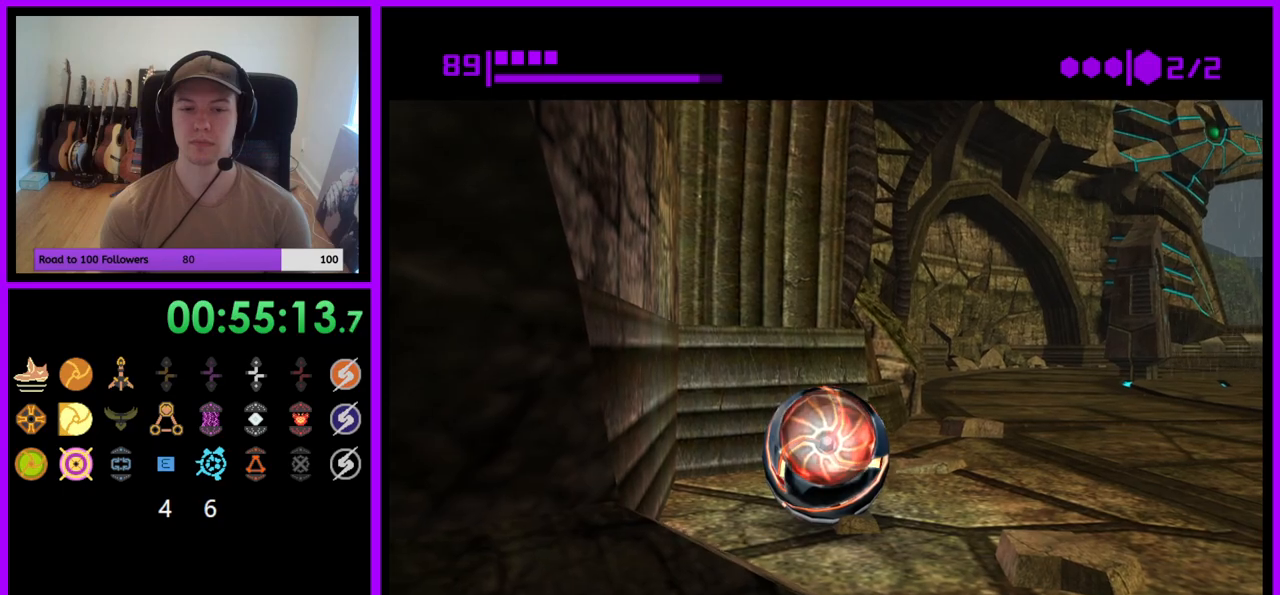
{"buttons": ["B"], "left_stick": "center", "right_stick": "center", "events": []}